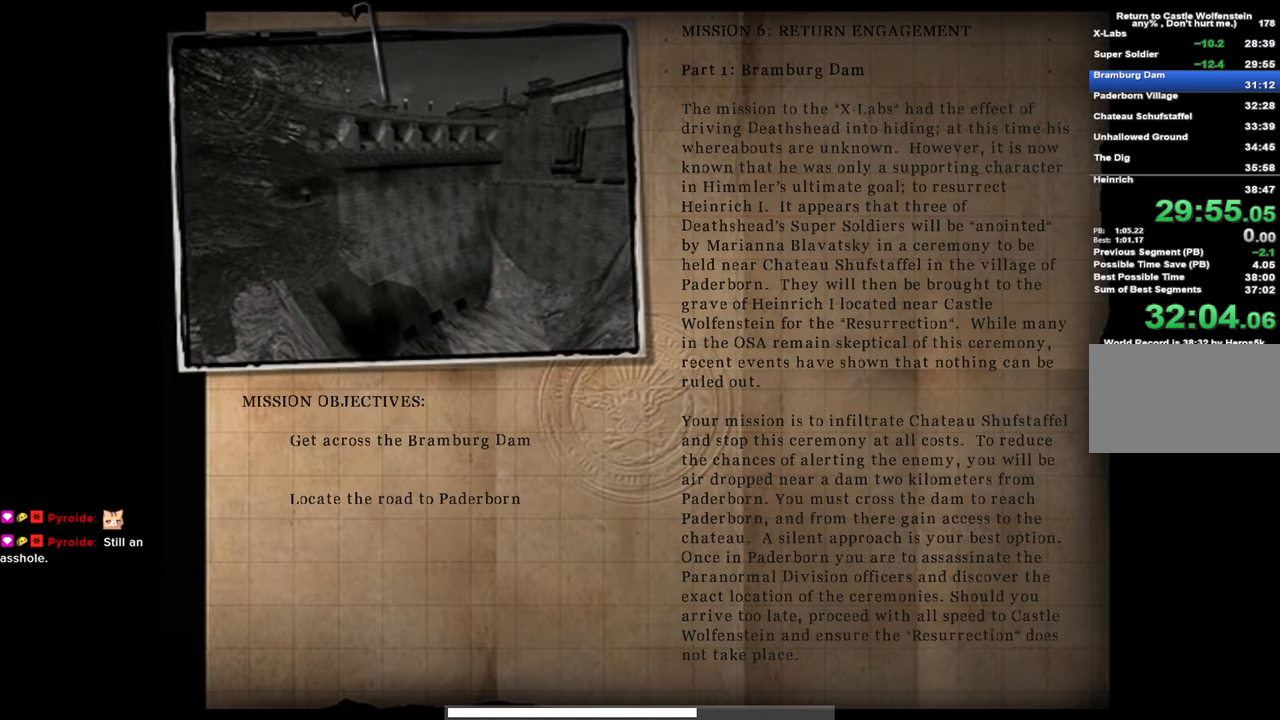
Gameplay with keyboard and mouse; each line is a JSON object with the keys held at the frame after it. "events" lists presses ("down") and releases ("up") of "1", "2", "3", "4", "5", "a", "alt", "c", "caps_lock", "ctrl", "d", "e", "f", "g", "q", "r", "s", "shift", "space", "t", "tab", "v", "w", "x" and "z" between this image and that frame as [ms after this image, input, new state], when the widget could be followed in between. No other keys are recorded. Mouse buttons are not recorded. Not read: mouse_move.
{"keys": [], "events": [[67, "q", "down"], [150, "q", "up"]]}
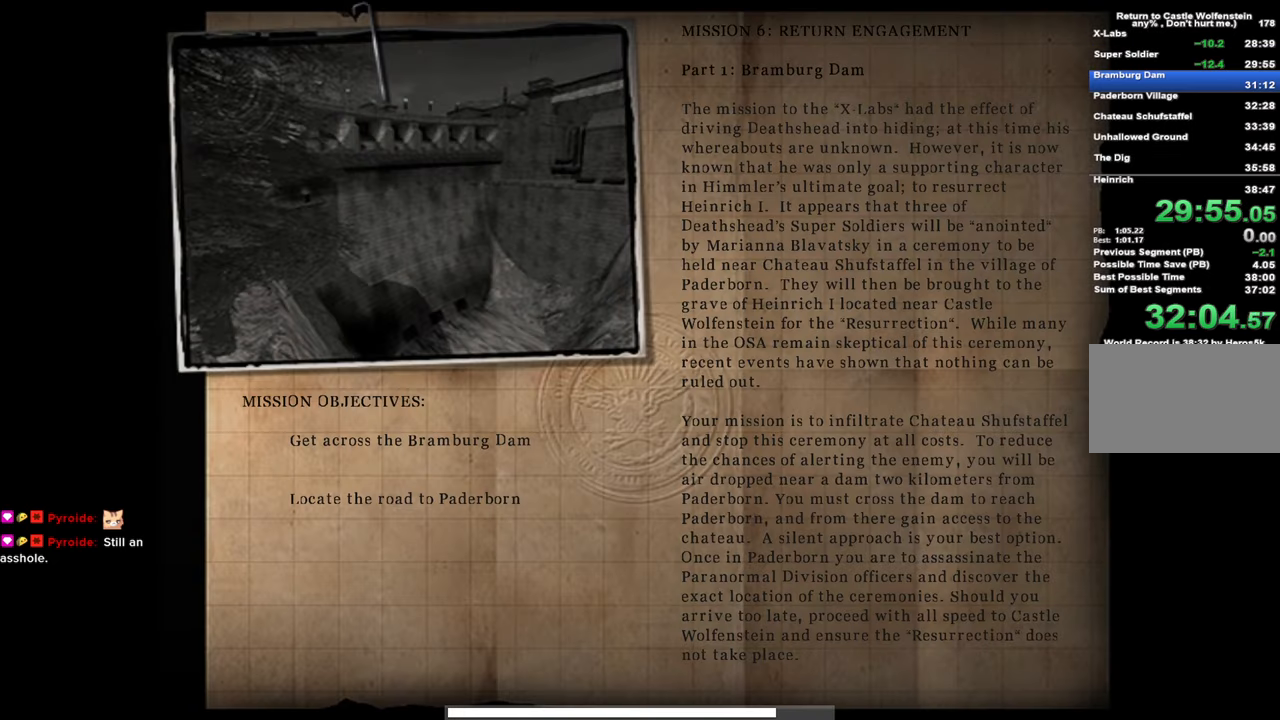
{"keys": [], "events": []}
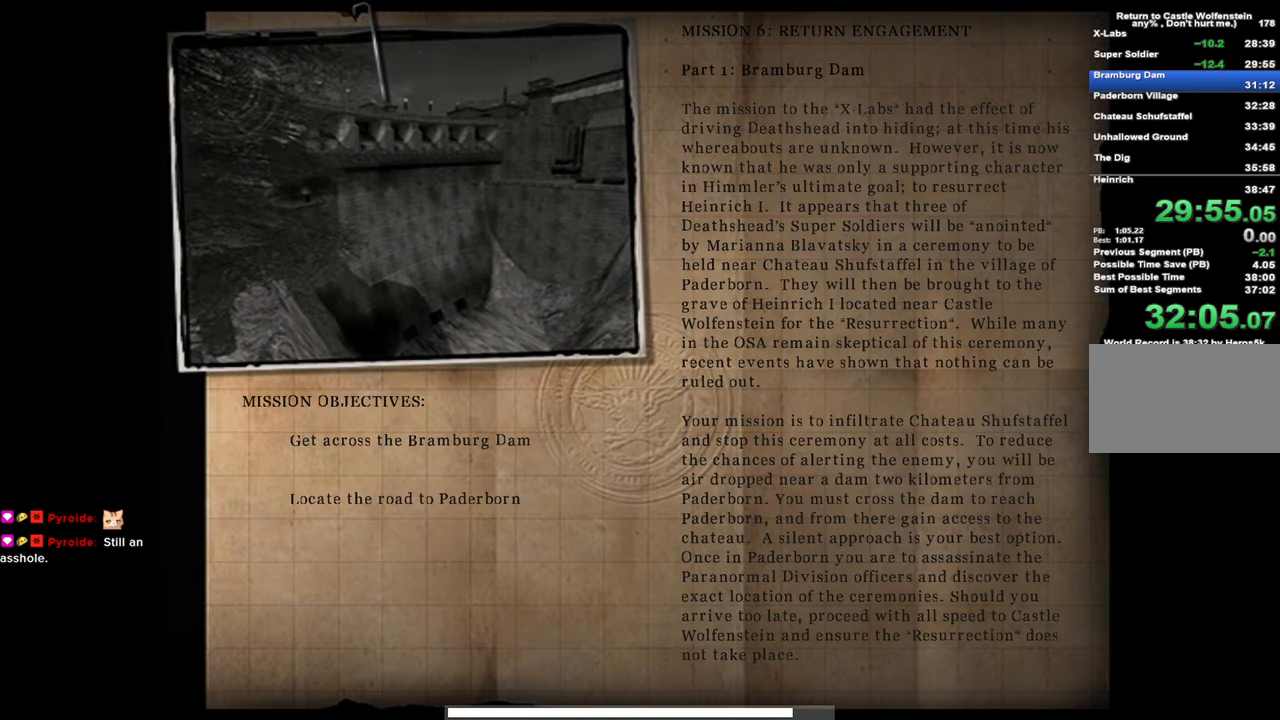
{"keys": [], "events": []}
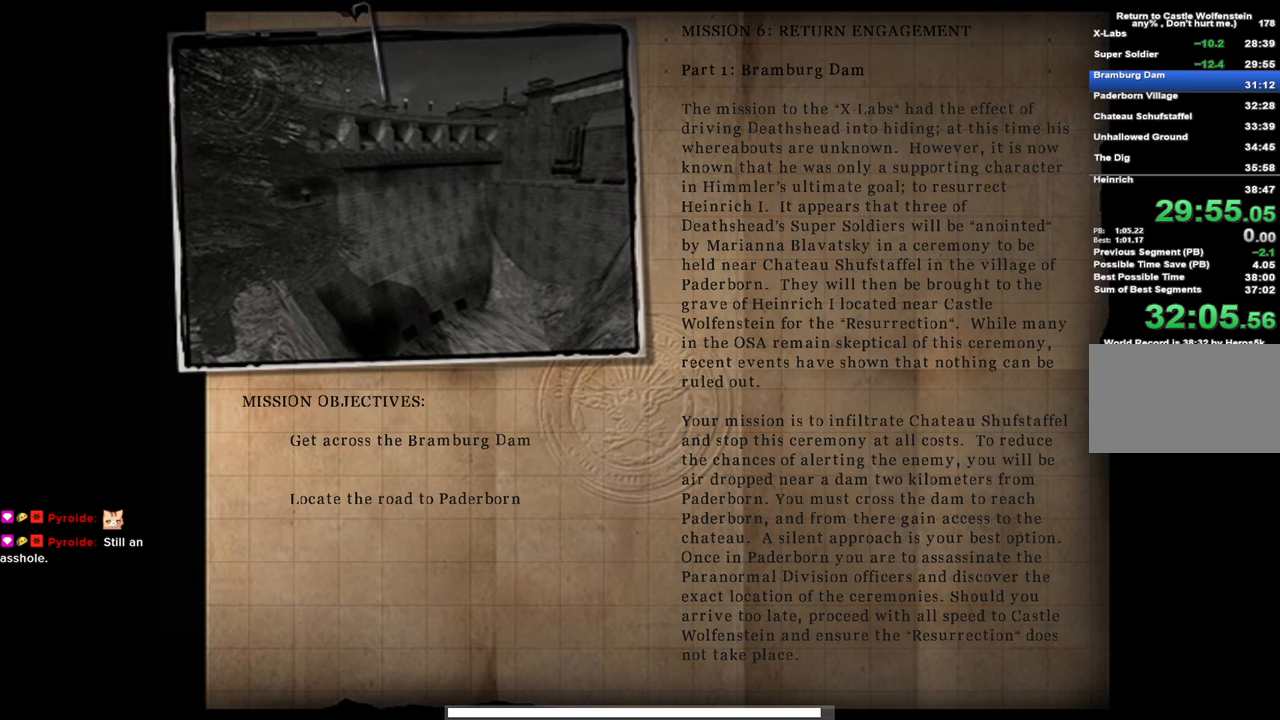
{"keys": [], "events": []}
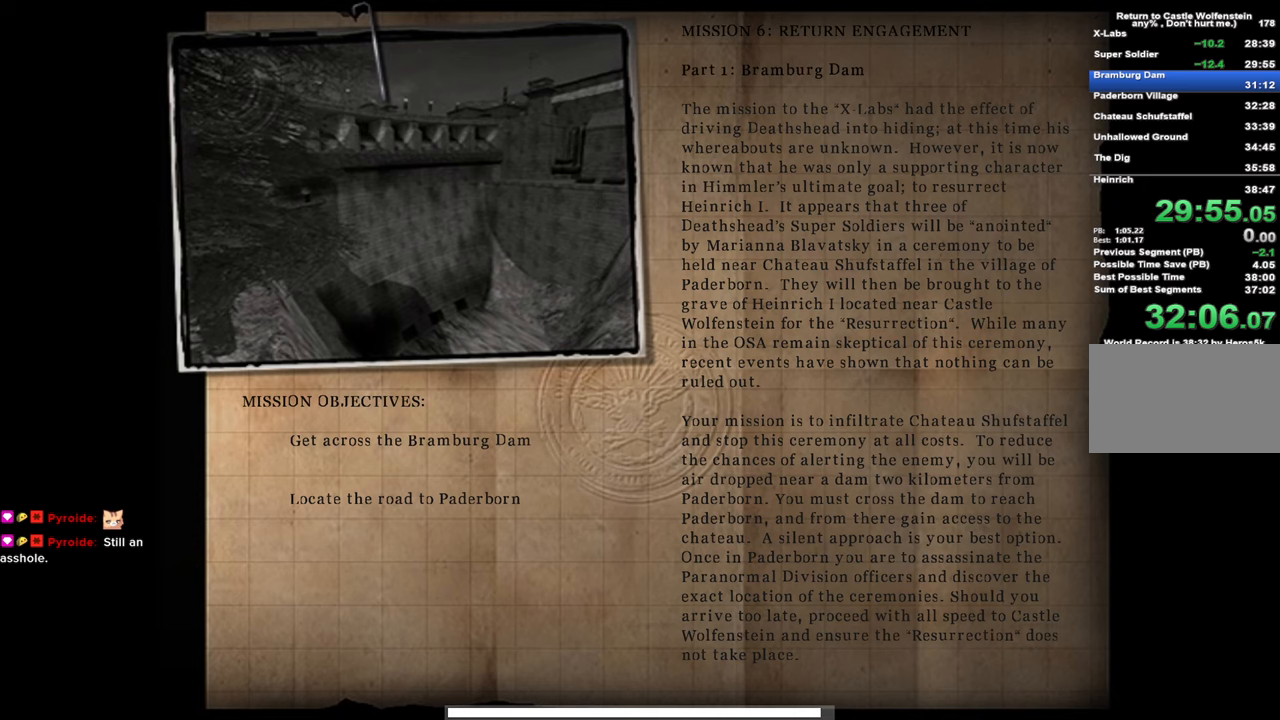
{"keys": [], "events": []}
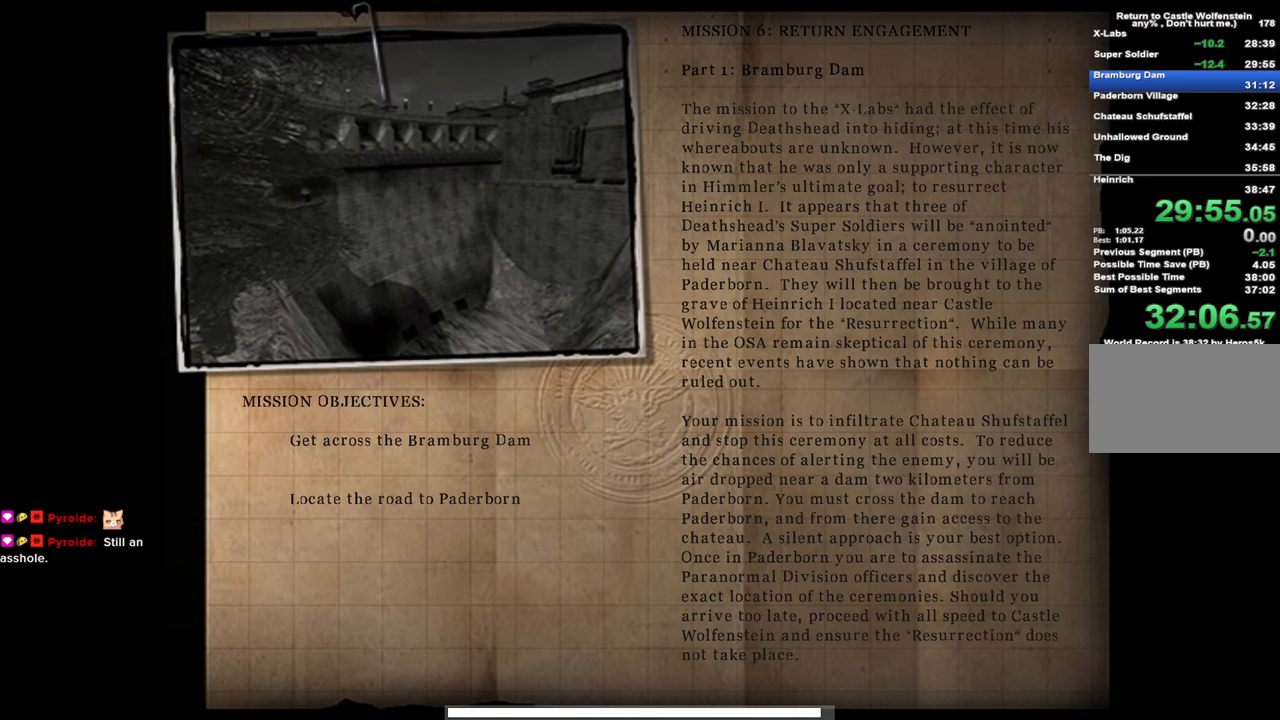
{"keys": [], "events": []}
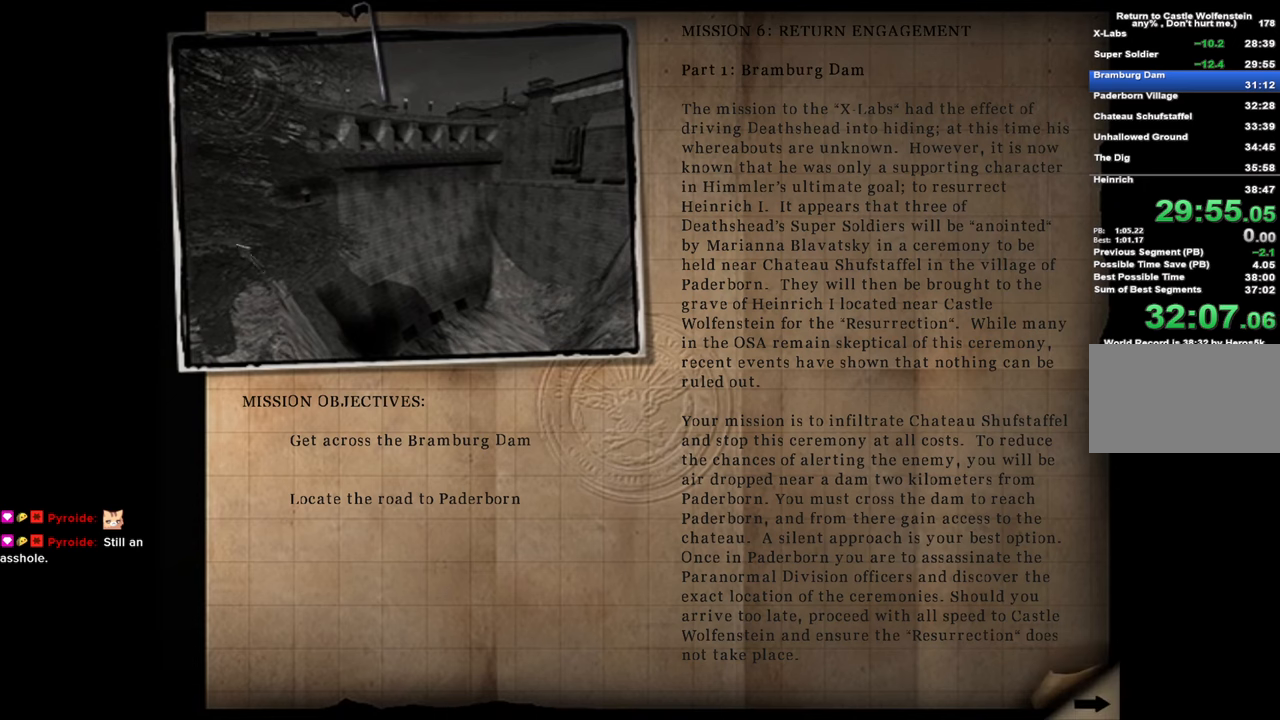
{"keys": ["space"], "events": [[433, "space", "down"]]}
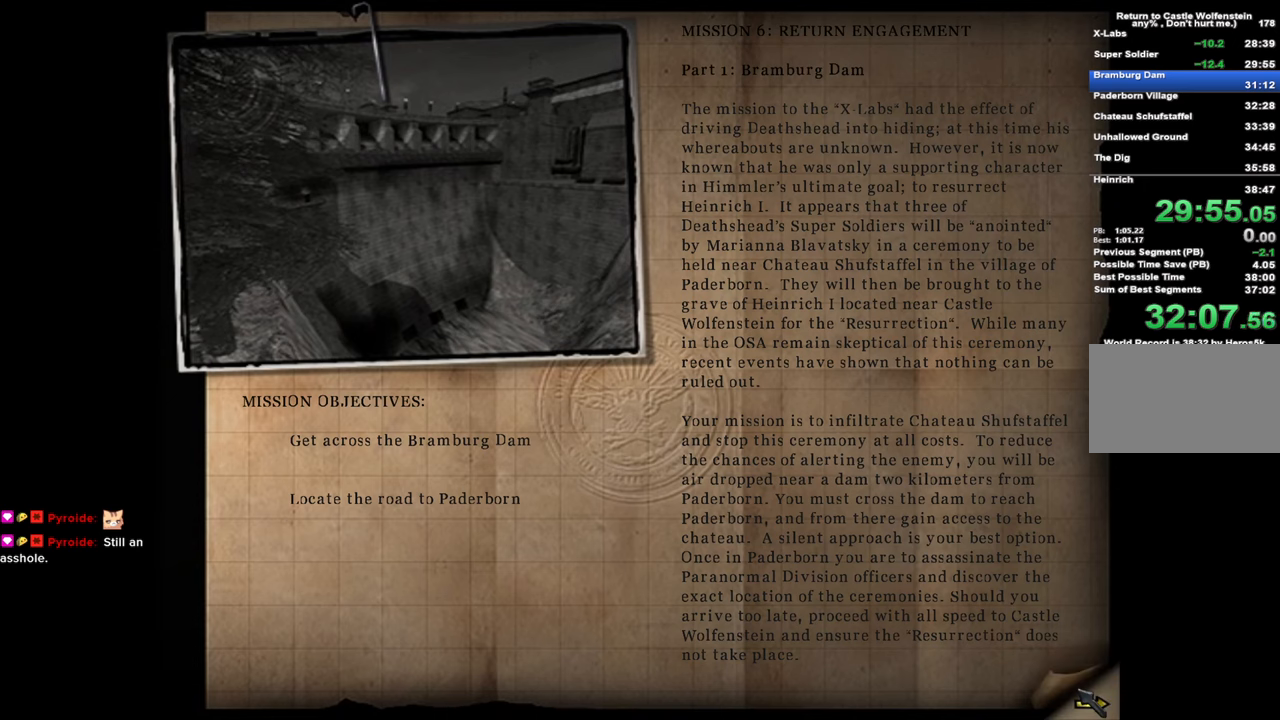
{"keys": [], "events": [[33, "space", "up"], [133, "space", "down"], [416, "space", "up"]]}
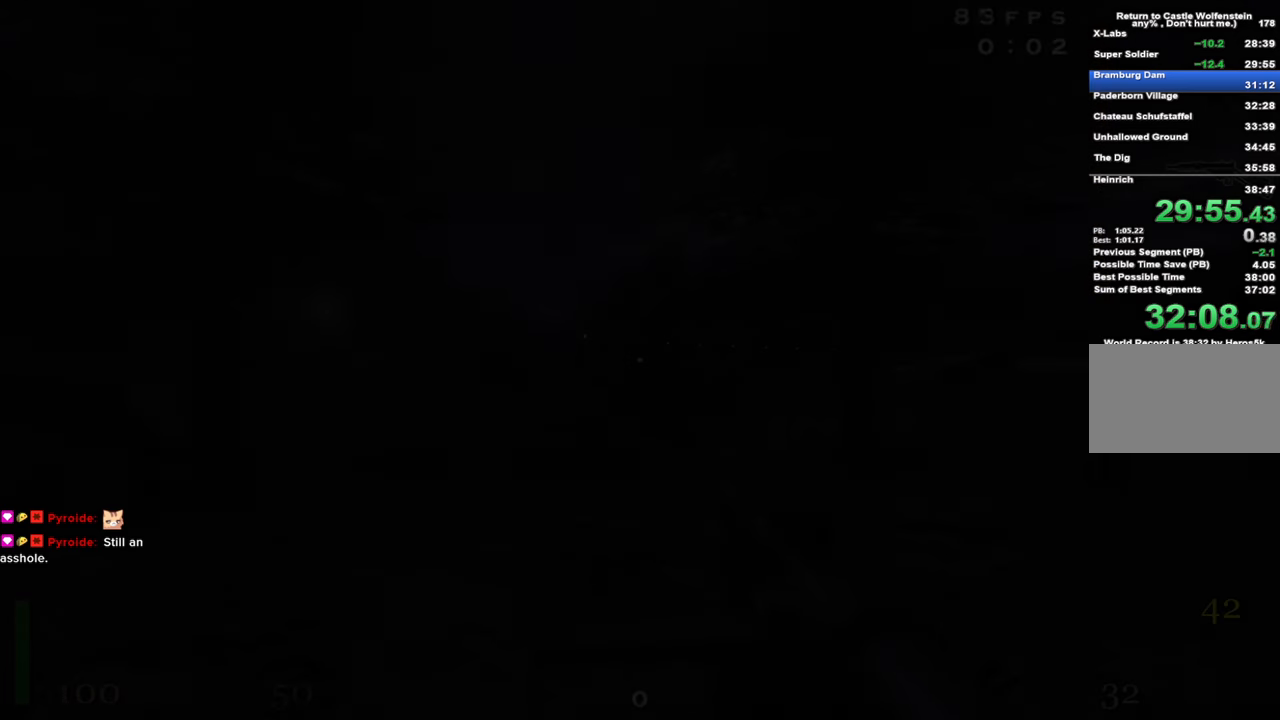
{"keys": [], "events": [[183, "z", "down"], [283, "z", "up"]]}
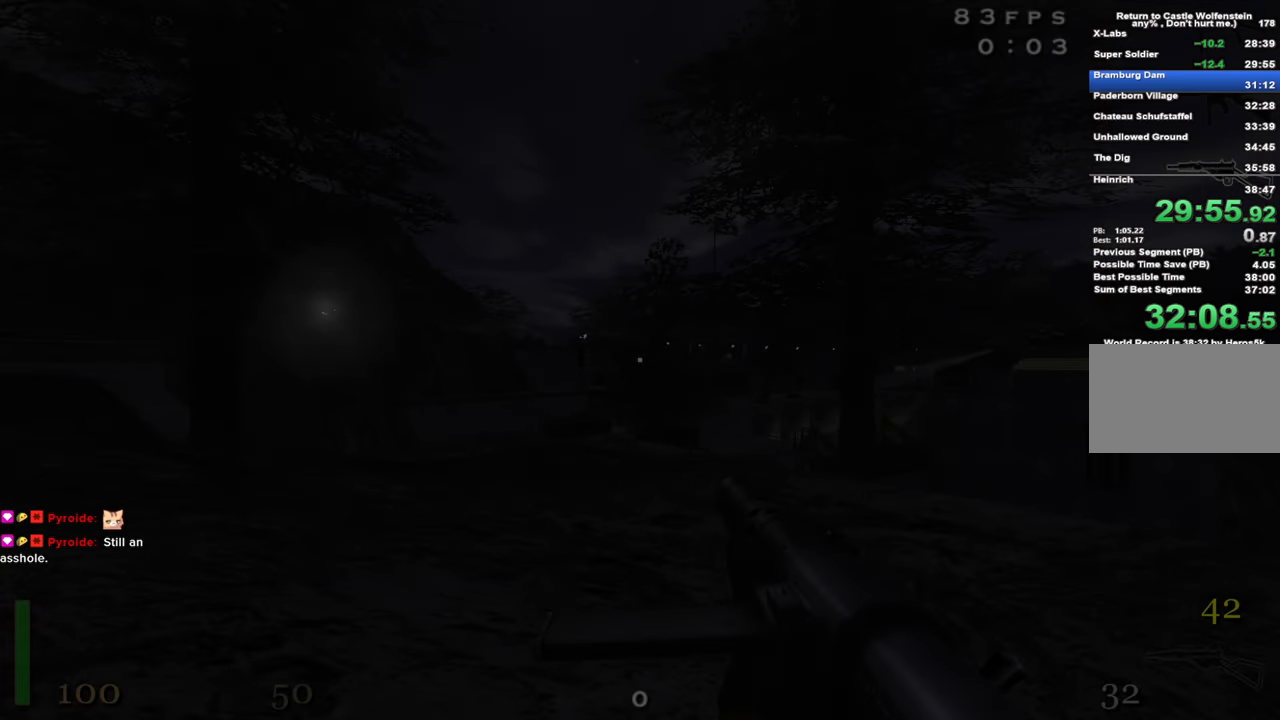
{"keys": [], "events": [[250, "z", "down"], [350, "z", "up"]]}
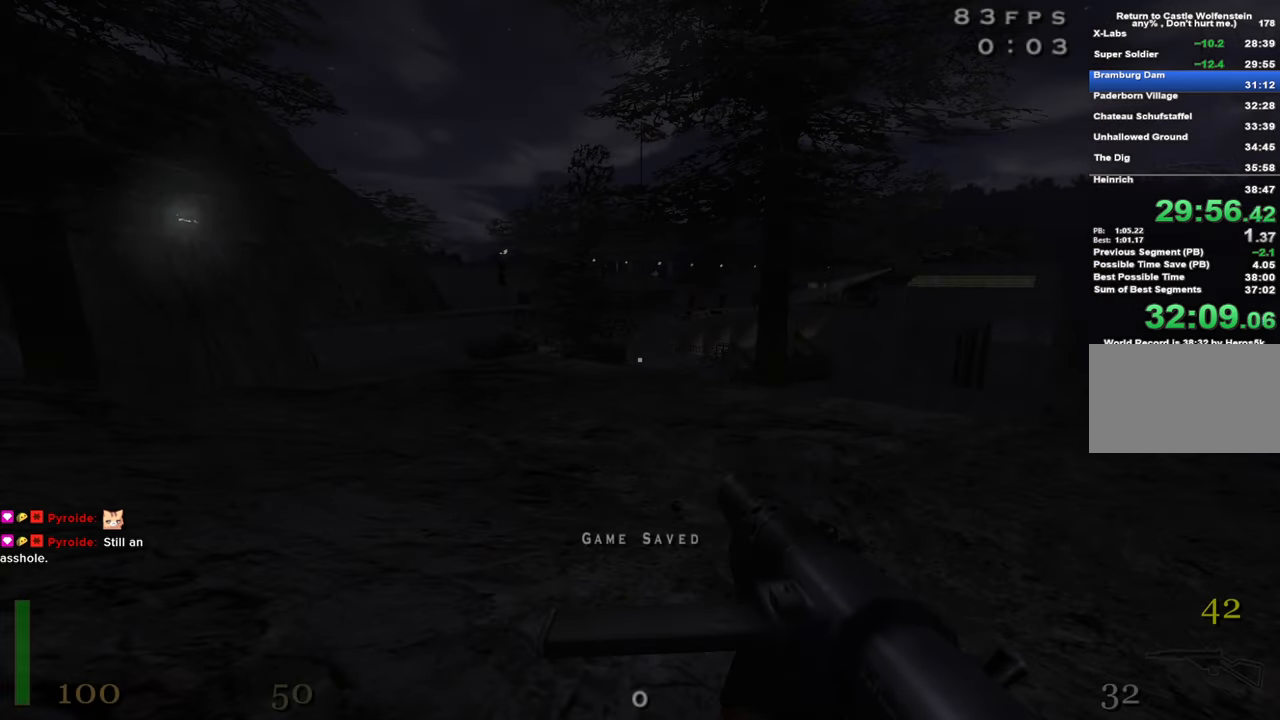
{"keys": ["shift", "w"], "events": [[116, "w", "down"], [416, "shift", "down"]]}
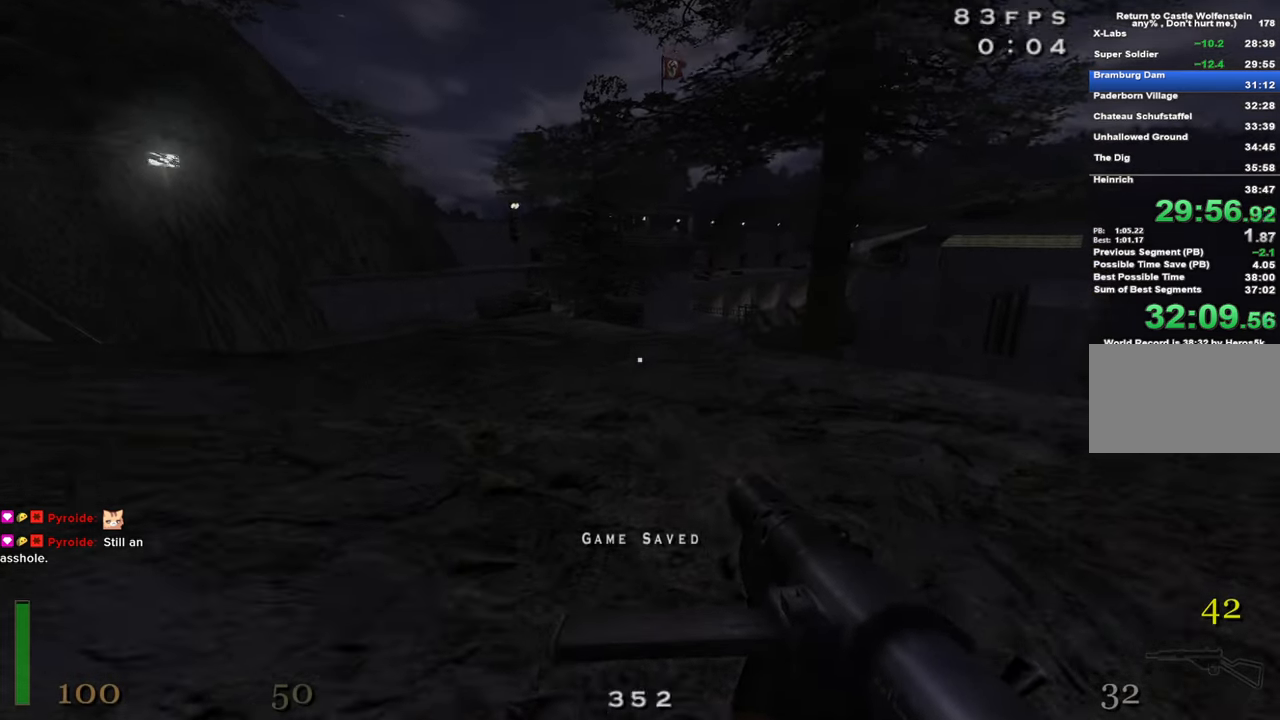
{"keys": ["d", "shift", "w"], "events": [[100, "space", "down"], [183, "space", "up"], [283, "d", "down"]]}
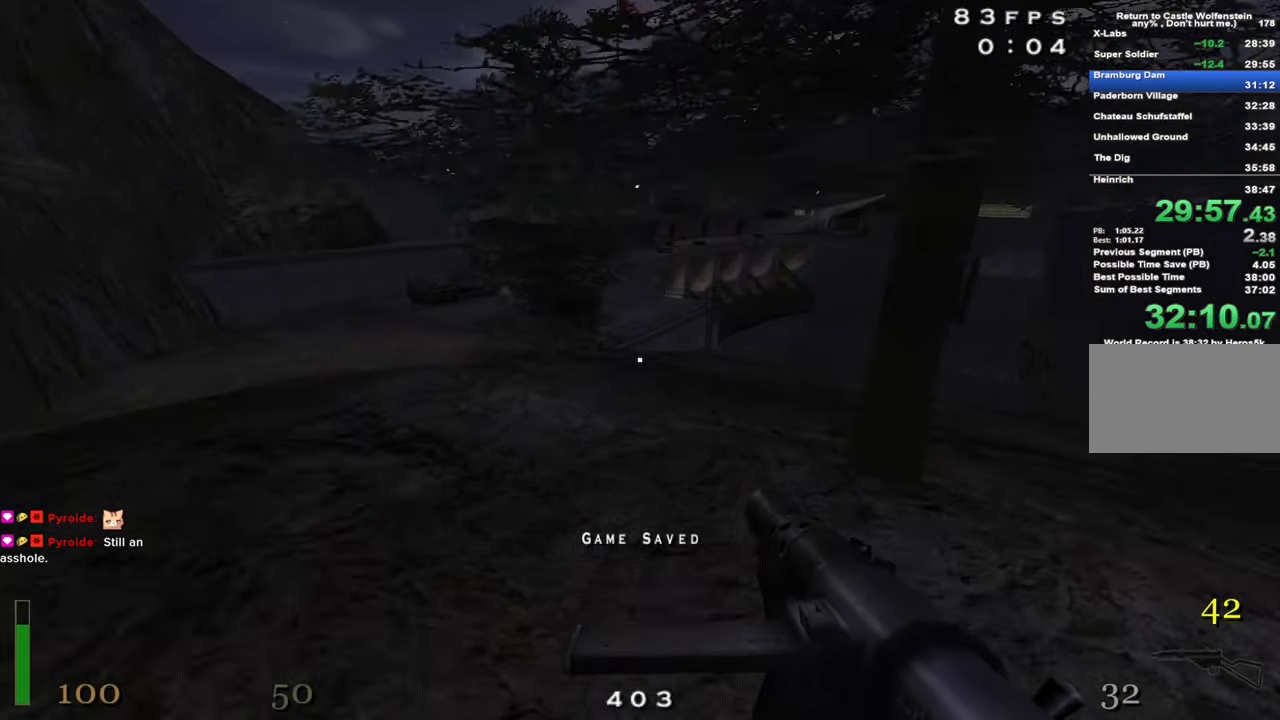
{"keys": ["d", "shift", "w"], "events": [[350, "space", "down"], [483, "space", "up"]]}
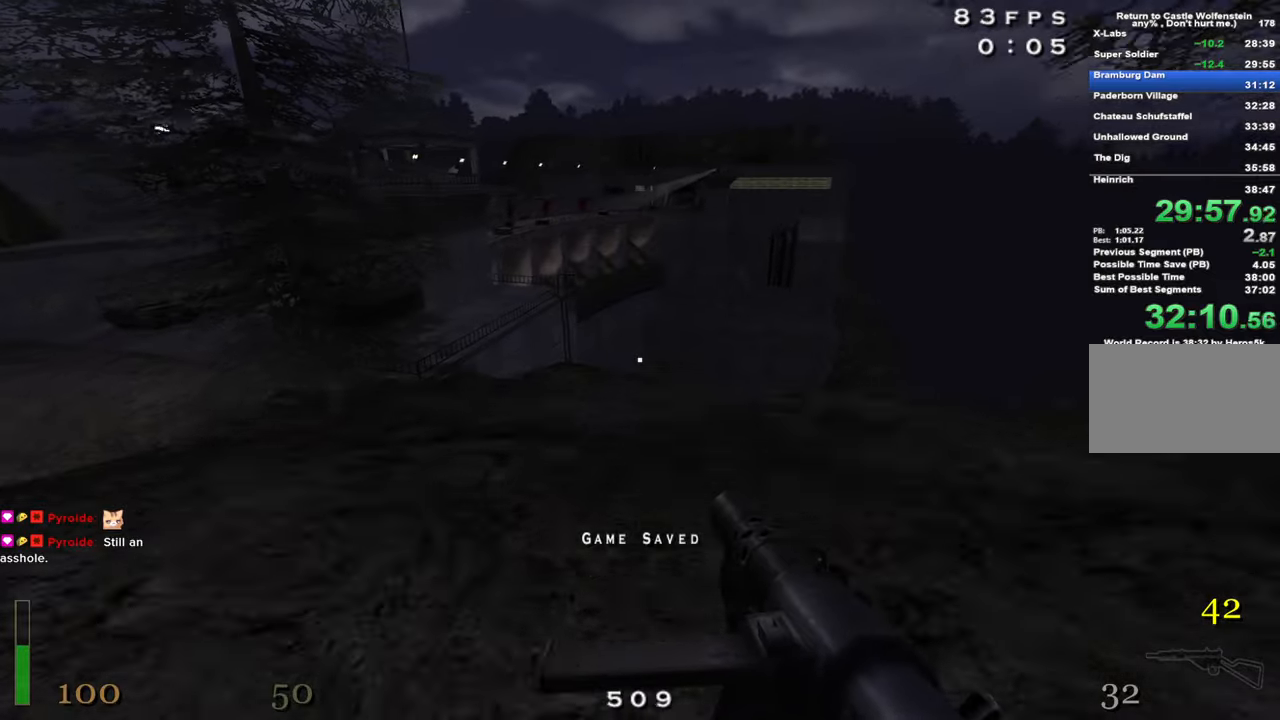
{"keys": ["a", "shift", "w"], "events": [[33, "a", "down"], [33, "d", "up"]]}
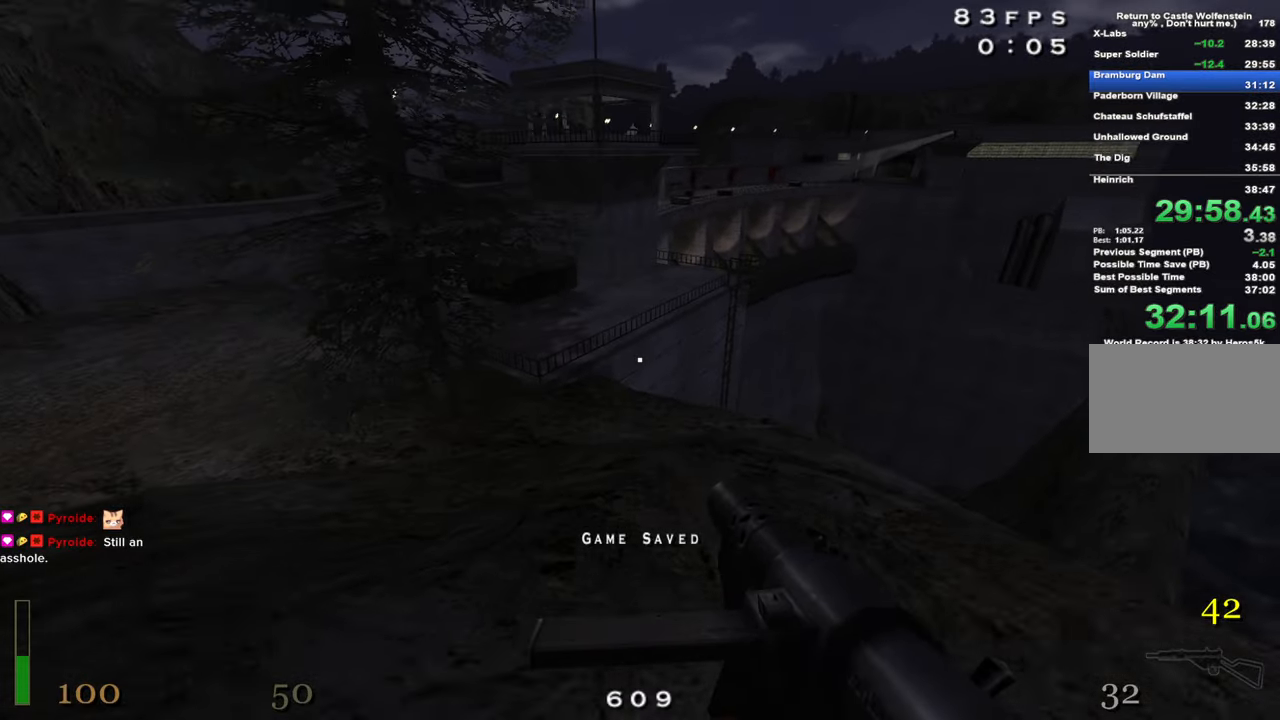
{"keys": ["a", "shift", "w"], "events": [[283, "space", "down"], [467, "space", "up"]]}
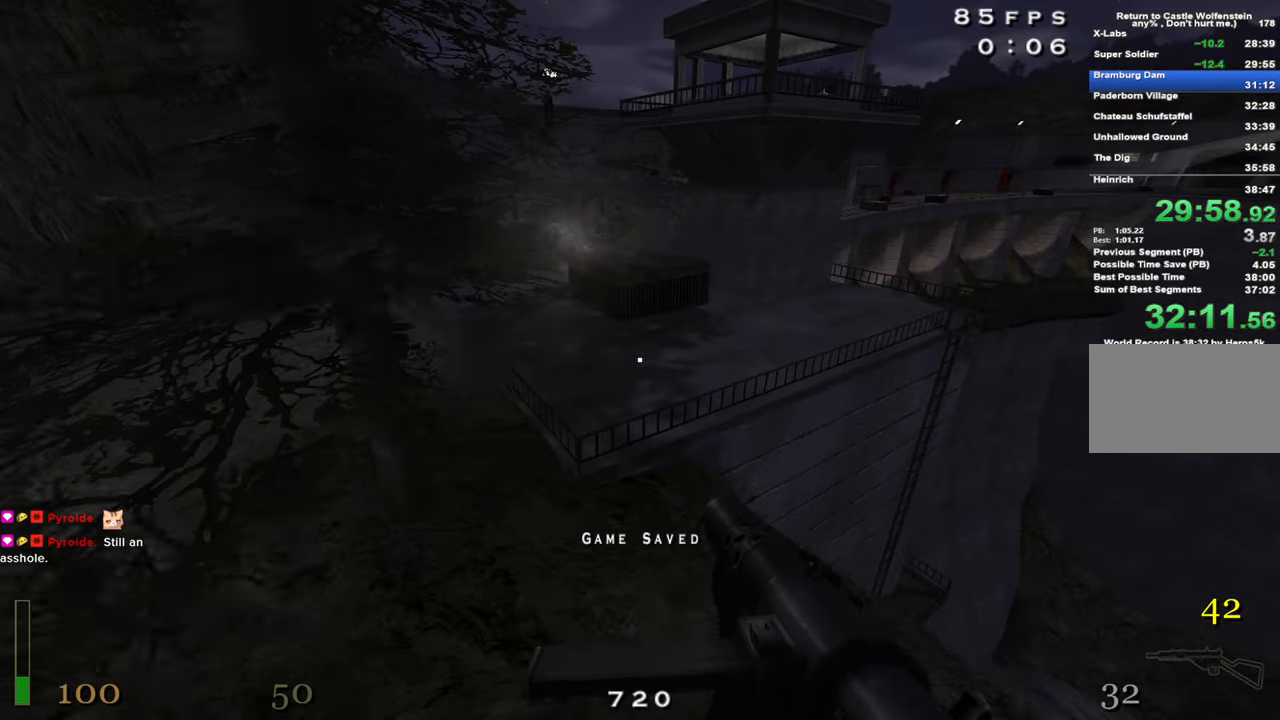
{"keys": ["s"], "events": [[17, "a", "up"], [17, "shift", "up"], [67, "w", "up"], [117, "d", "down"], [383, "s", "down"], [433, "d", "up"]]}
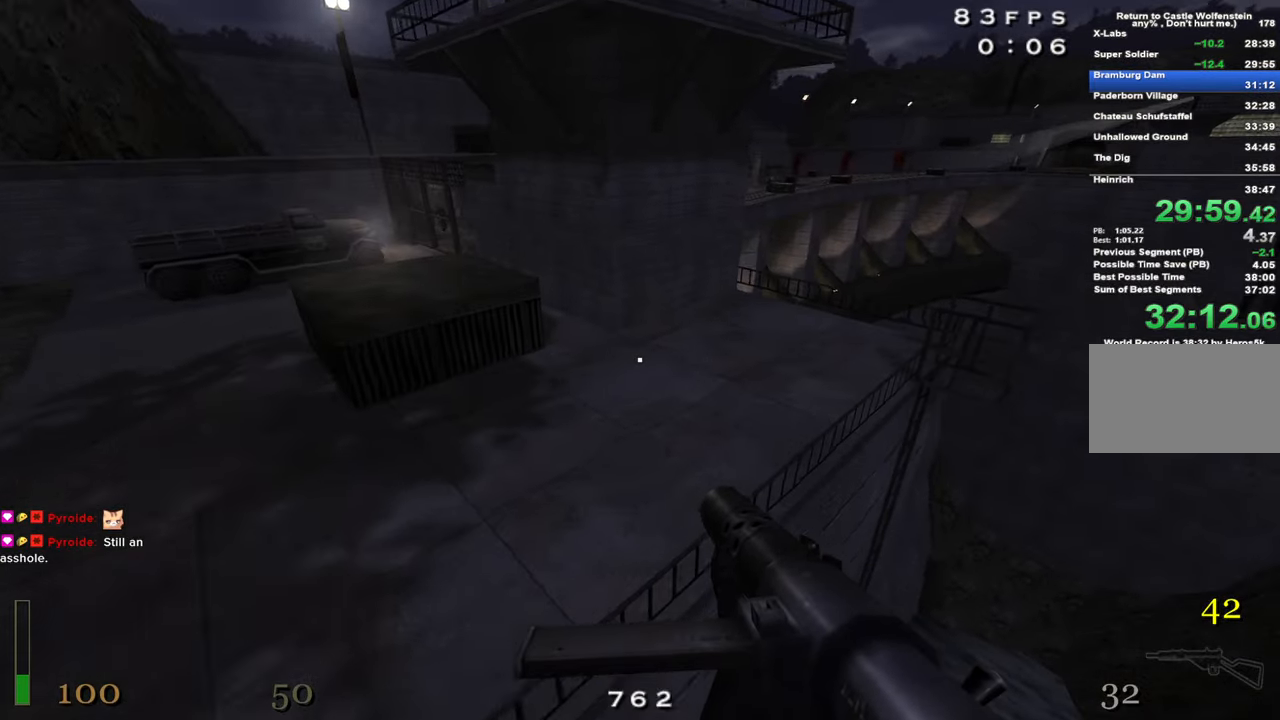
{"keys": ["a"], "events": [[83, "s", "up"], [217, "space", "down"], [317, "a", "down"], [367, "space", "up"], [450, "a", "up"], [500, "a", "down"]]}
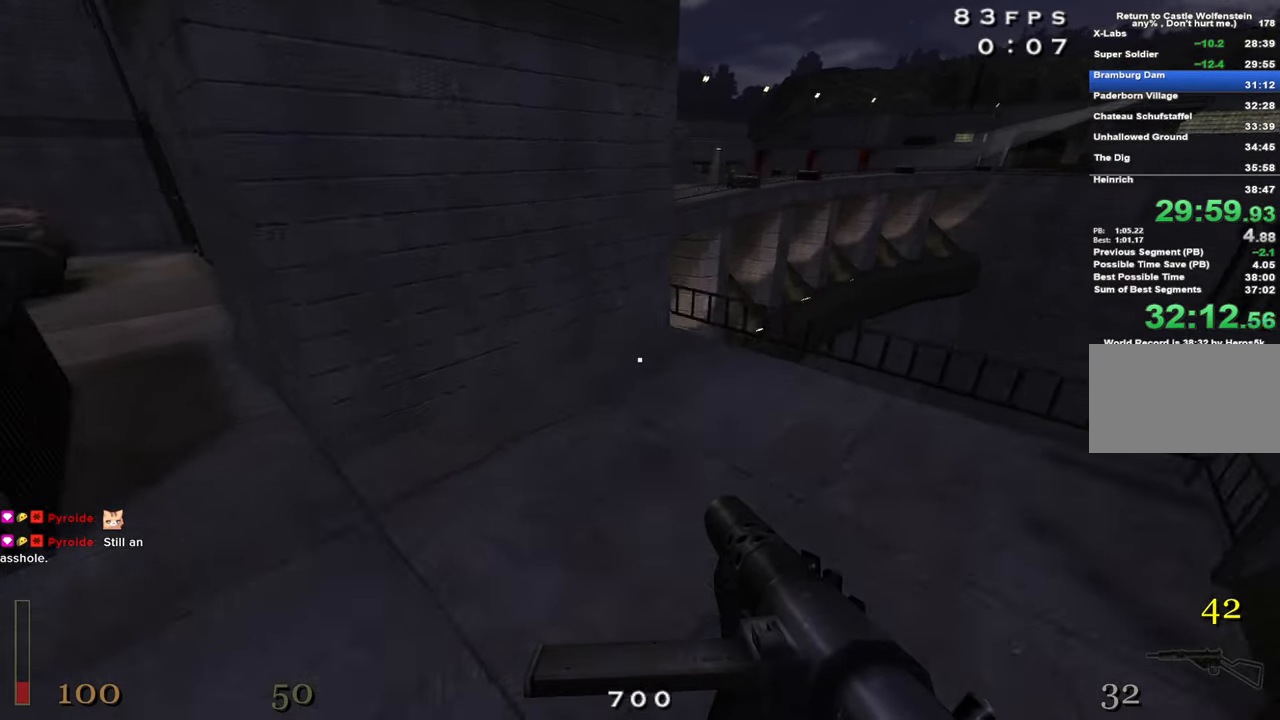
{"keys": ["a", "shift", "w"], "events": [[283, "w", "down"], [433, "shift", "down"]]}
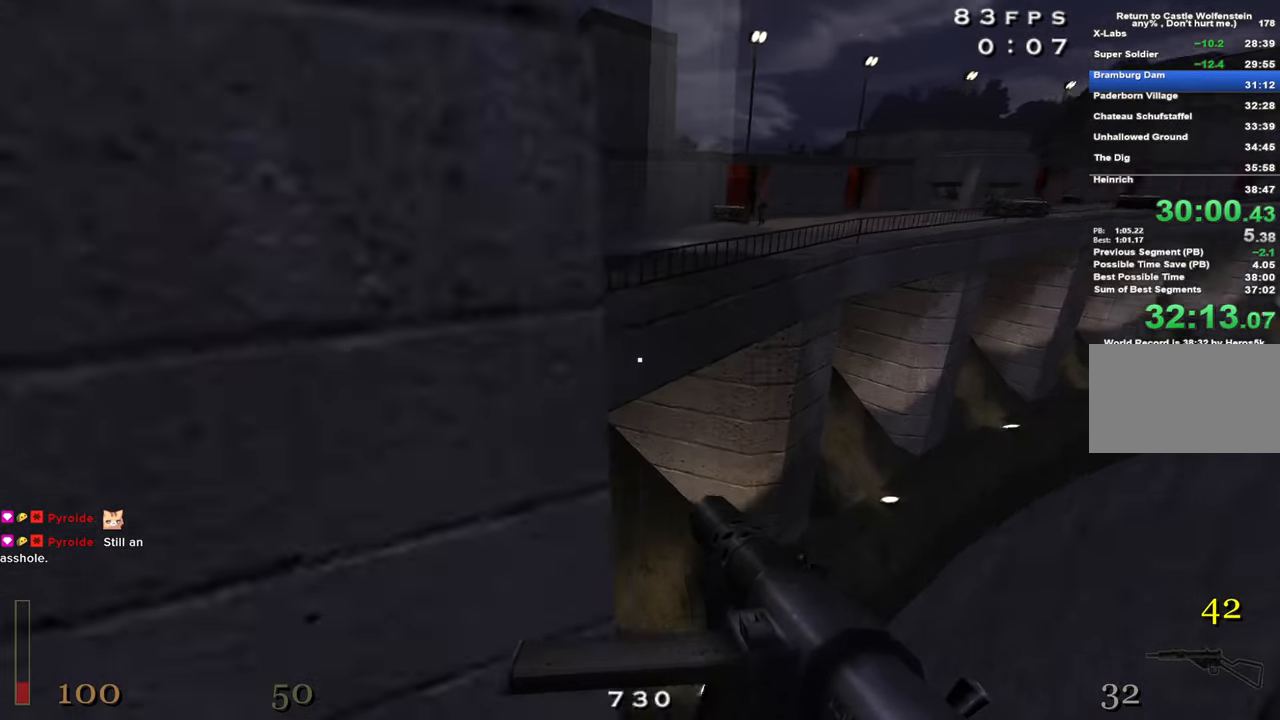
{"keys": ["shift", "w"], "events": [[17, "space", "down"], [200, "space", "up"], [483, "a", "up"]]}
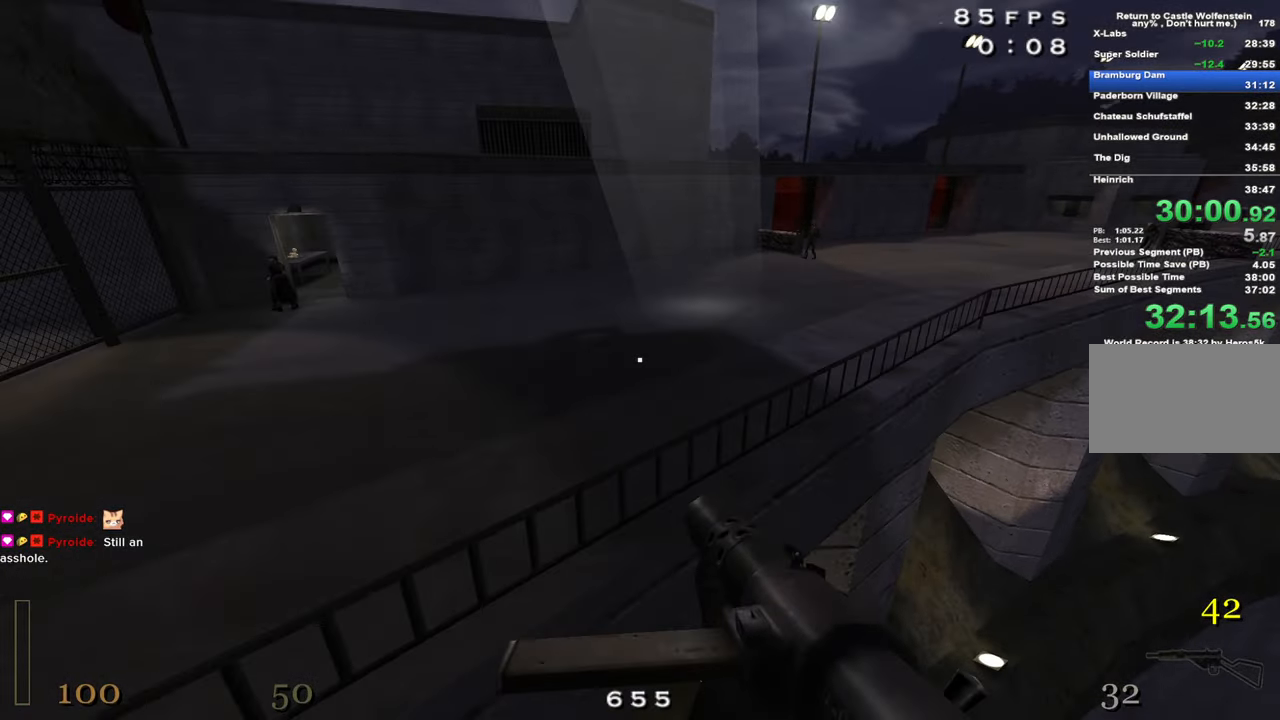
{"keys": ["shift", "w"], "events": [[33, "d", "down"], [317, "space", "down"], [450, "d", "up"], [450, "space", "up"]]}
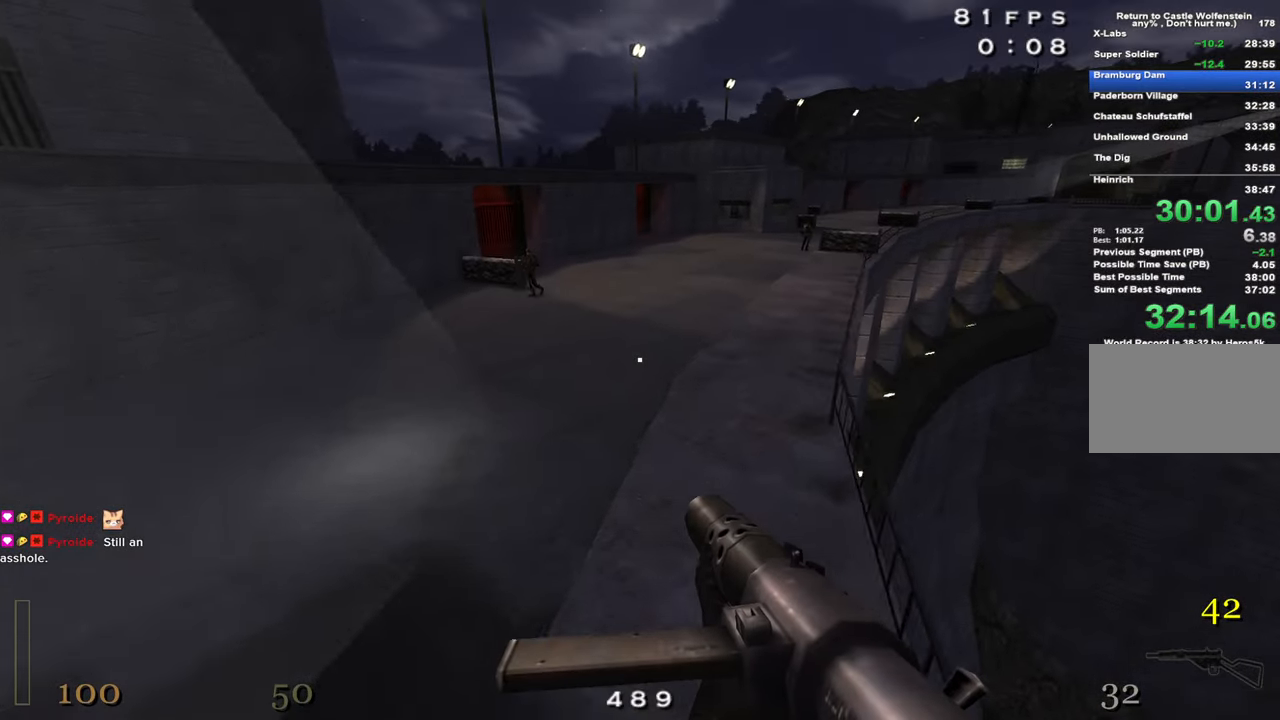
{"keys": ["d", "shift", "w"], "events": [[100, "d", "down"]]}
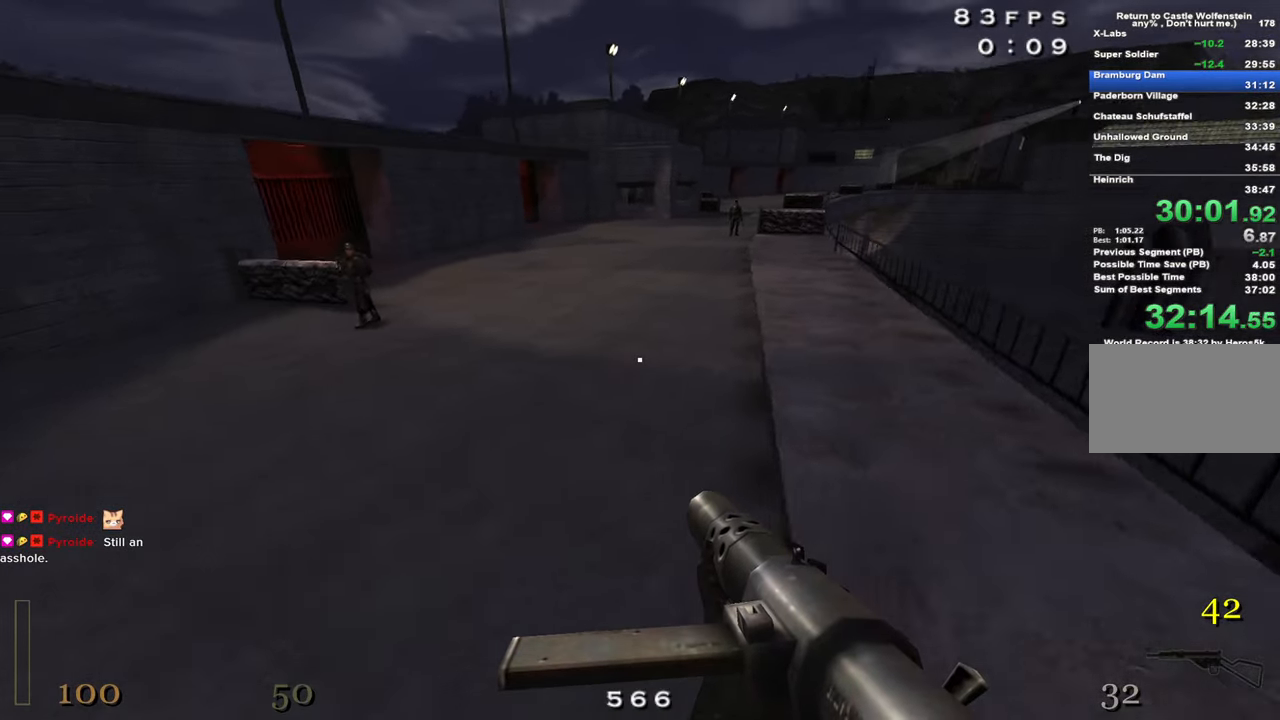
{"keys": ["d", "shift", "w"], "events": [[150, "space", "down"], [300, "space", "up"]]}
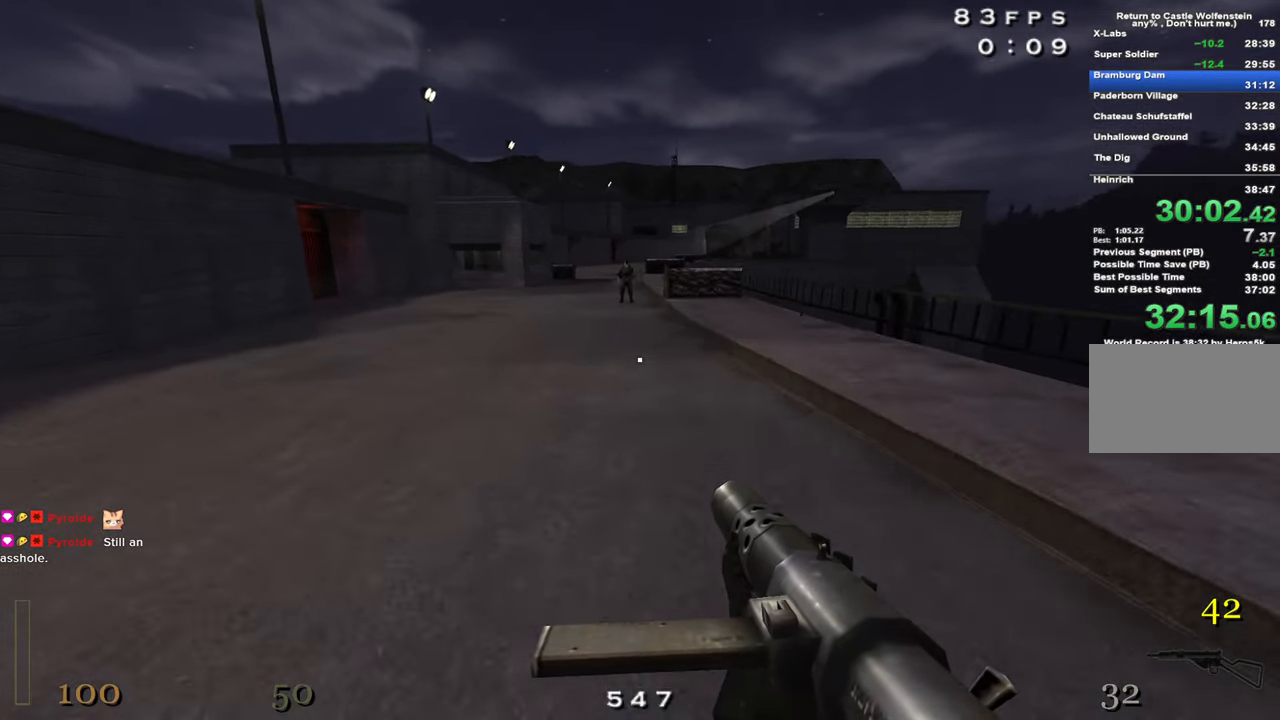
{"keys": ["d", "shift", "w"], "events": [[367, "space", "down"], [500, "space", "up"]]}
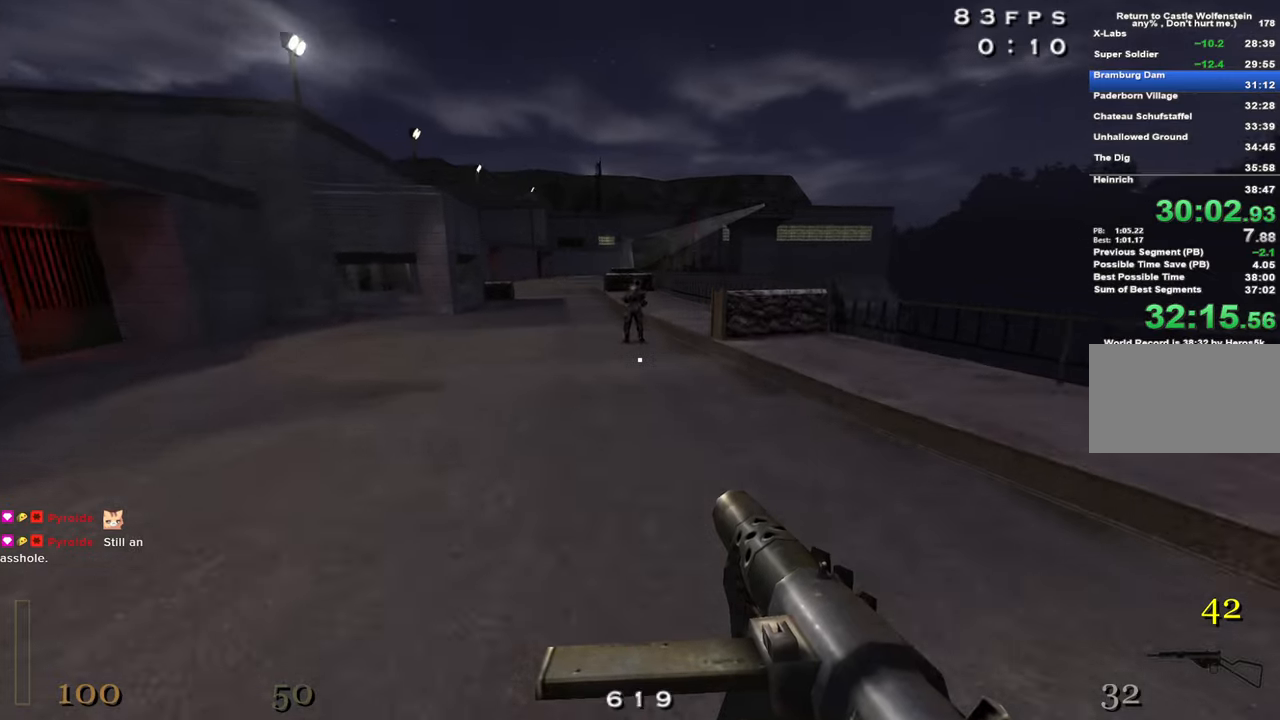
{"keys": ["d", "shift", "w"], "events": []}
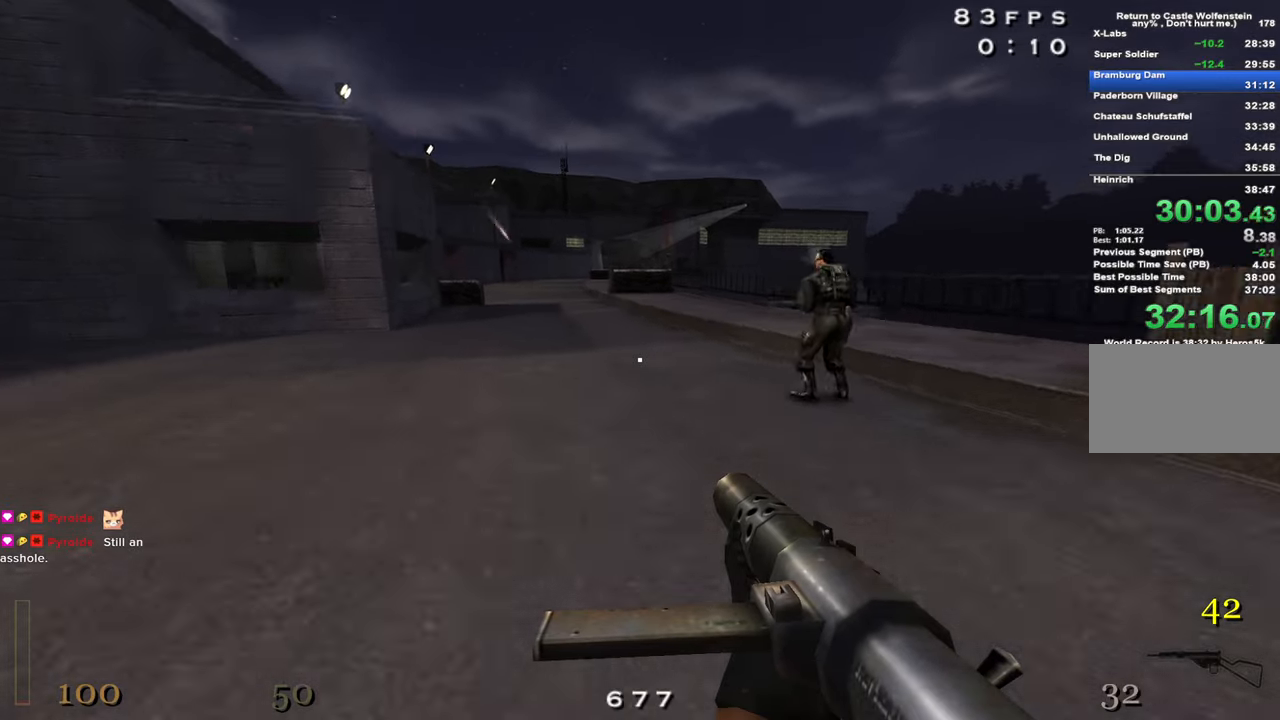
{"keys": ["d", "shift", "w"], "events": [[67, "space", "down"], [150, "space", "up"]]}
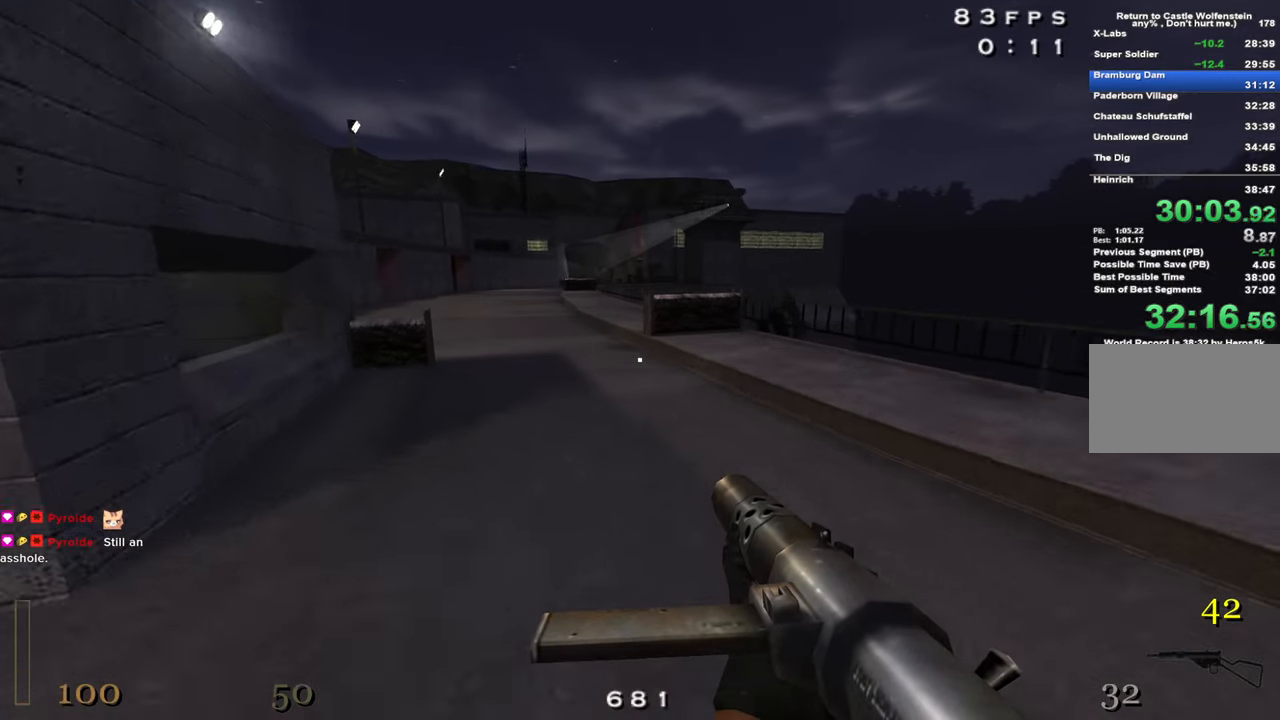
{"keys": ["d", "shift", "w"], "events": [[167, "space", "down"], [317, "space", "up"]]}
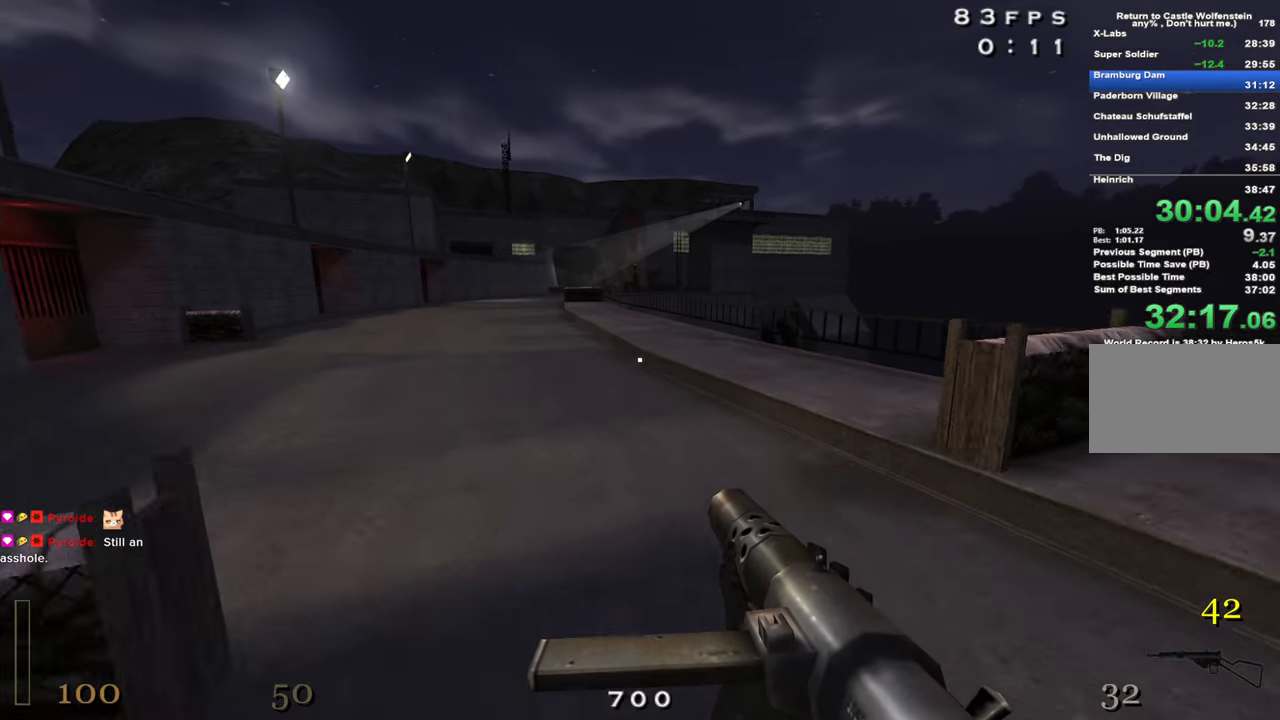
{"keys": ["d", "shift", "space", "w"], "events": [[417, "space", "down"]]}
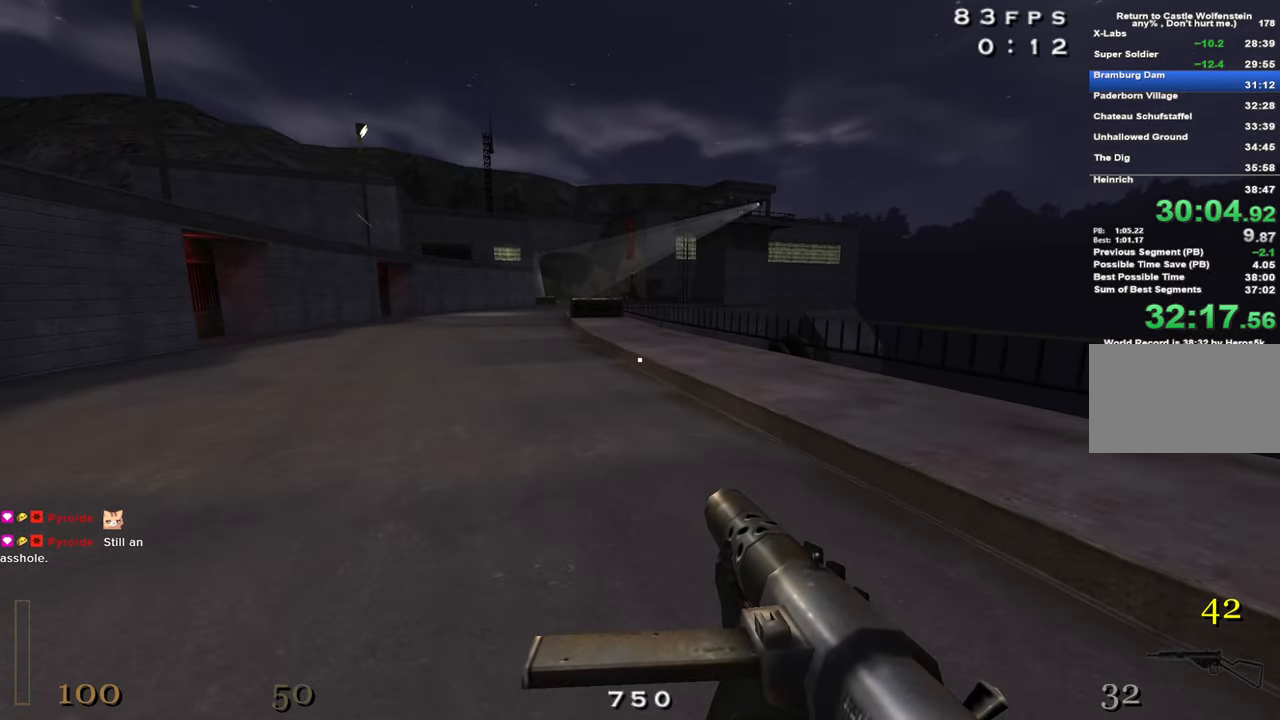
{"keys": ["d", "shift", "w"], "events": [[67, "space", "up"]]}
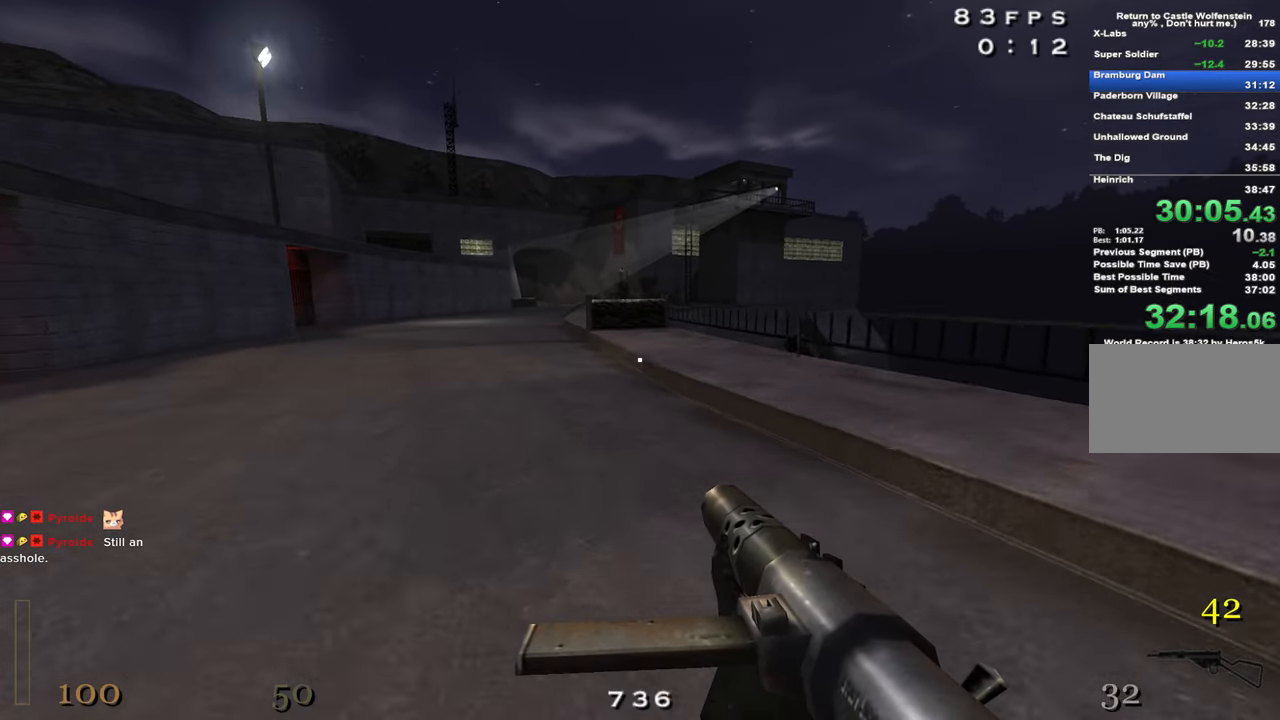
{"keys": ["d", "shift", "w"], "events": [[167, "space", "down"], [317, "space", "up"]]}
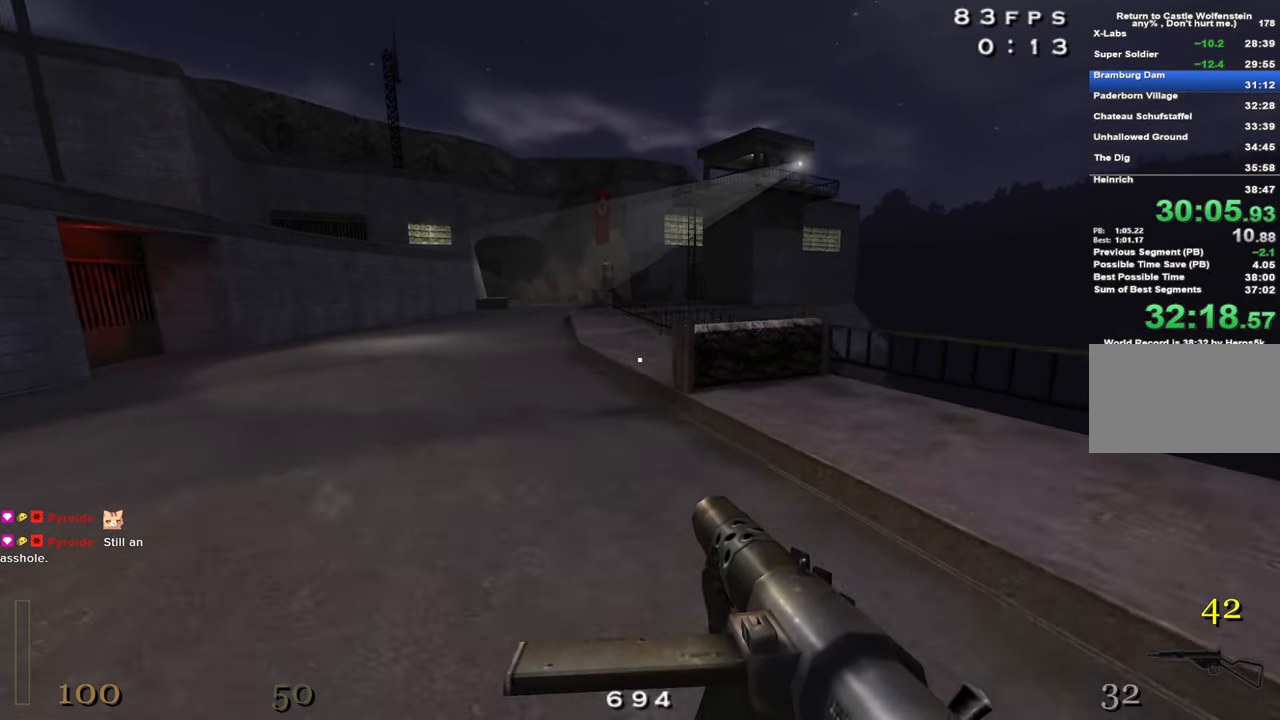
{"keys": ["d", "shift", "space", "w"], "events": [[384, "space", "down"]]}